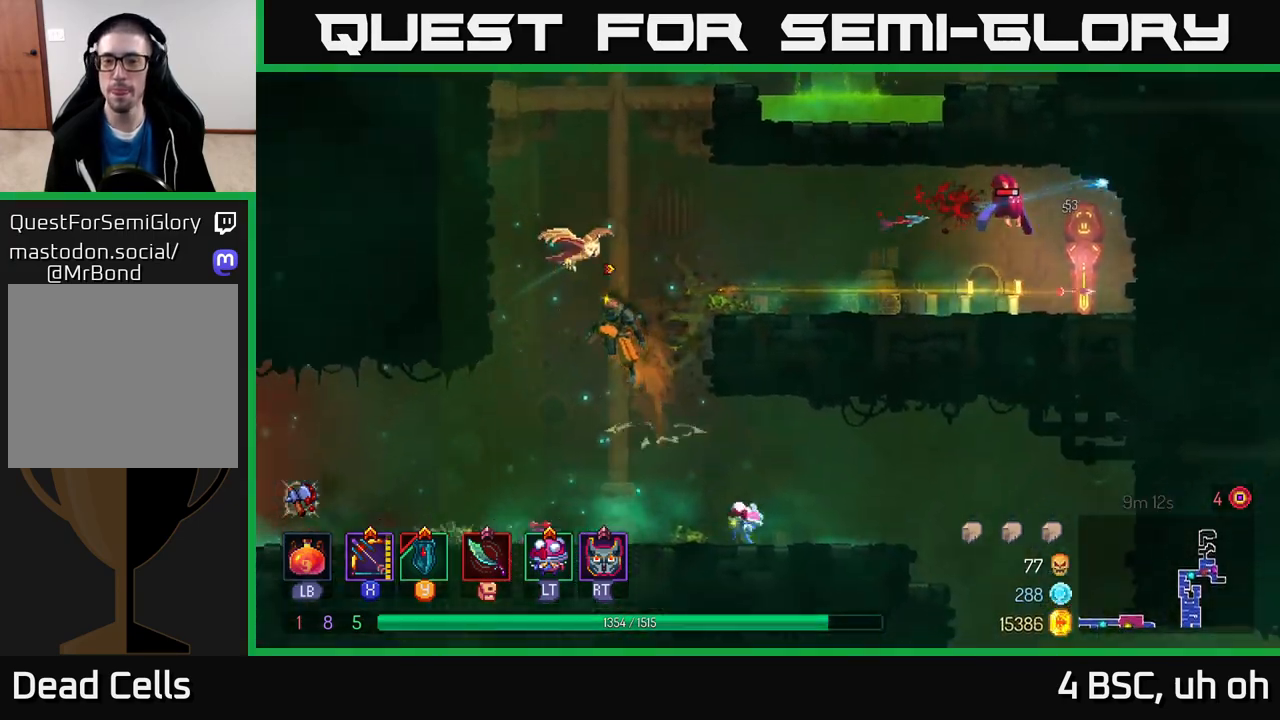
Gameplay with a controller (Xbox layout); each line is a JSON object with the inputs held at the frame after it. "events" lists button and stick changes between this image and that frame as [ms after this image, input, new state], when the widget could be followed in between.
{"buttons": ["A"], "left_stick": "up-right", "right_stick": "center", "events": [[17, "A", "up"], [133, "left_stick", "up"], [267, "left_stick", "up-right"], [400, "A", "down"]]}
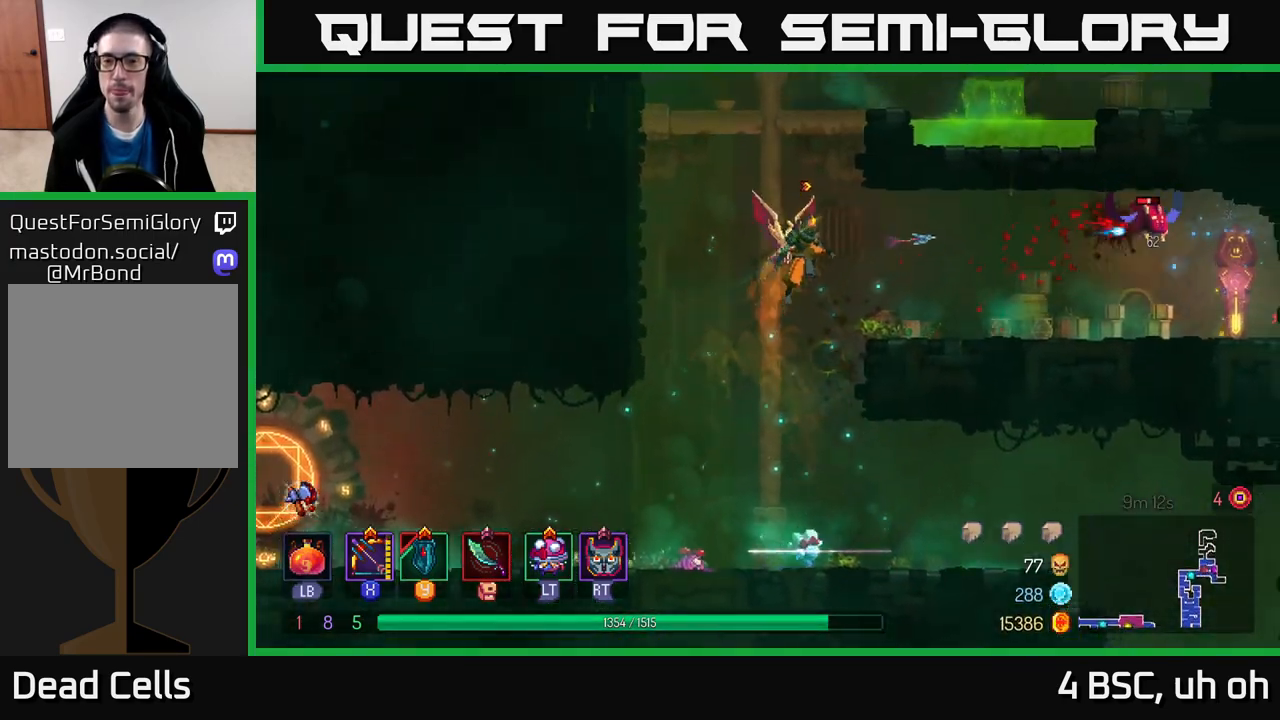
{"buttons": ["X"], "left_stick": "right", "right_stick": "center", "events": [[33, "A", "up"], [100, "X", "down"], [100, "left_stick", "right"]]}
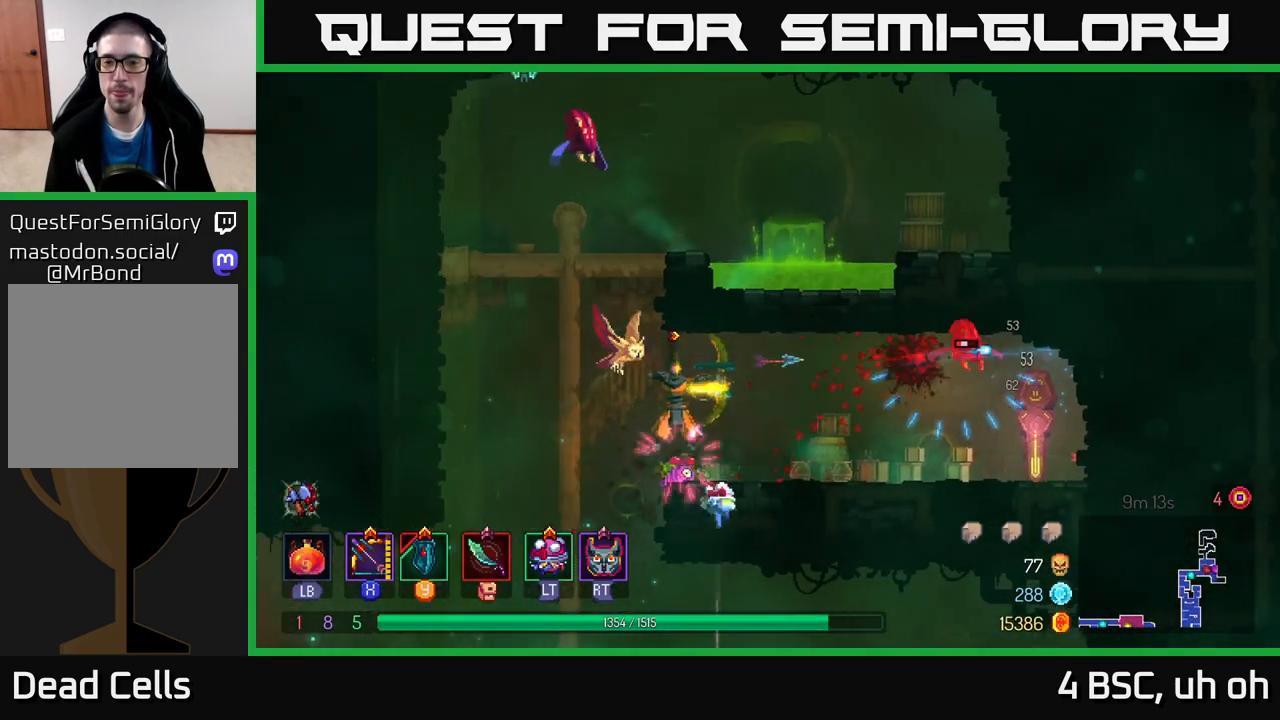
{"buttons": [], "left_stick": "right", "right_stick": "center", "events": [[67, "X", "up"], [67, "left_stick", "center"], [200, "left_stick", "right"]]}
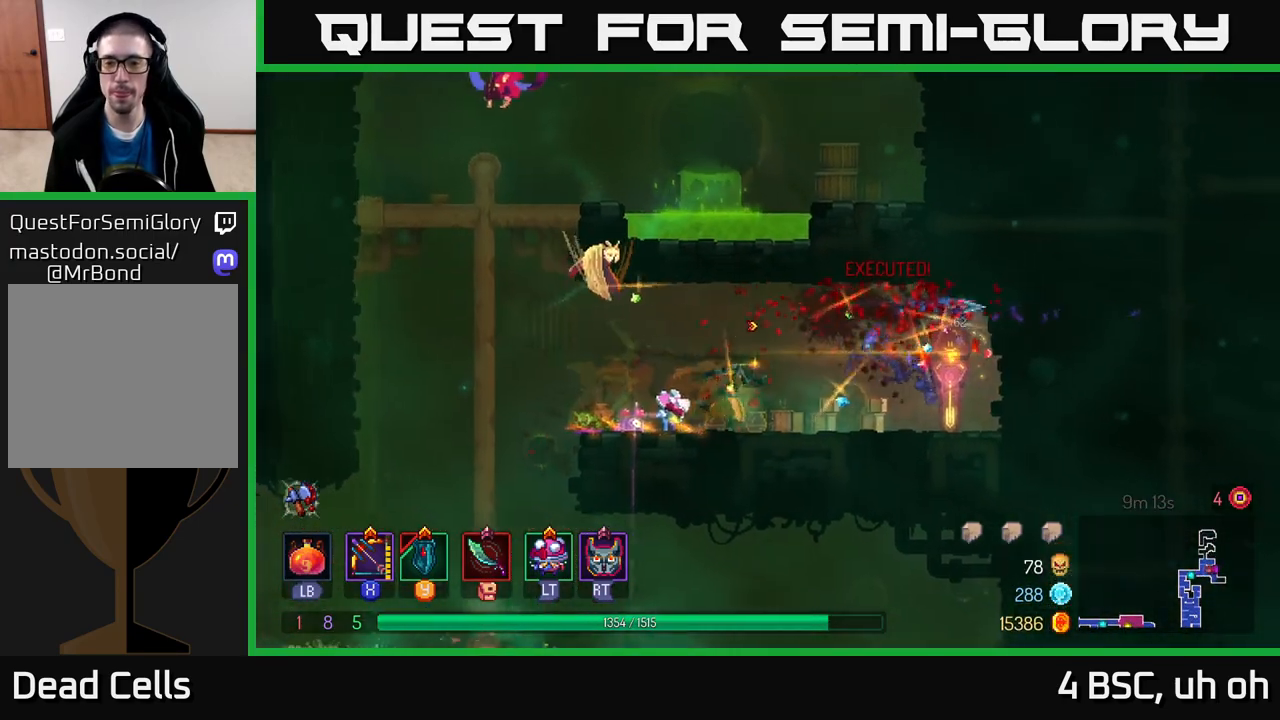
{"buttons": [], "left_stick": "left", "right_stick": "center", "events": [[133, "B", "down"], [267, "B", "up"], [283, "left_stick", "left"]]}
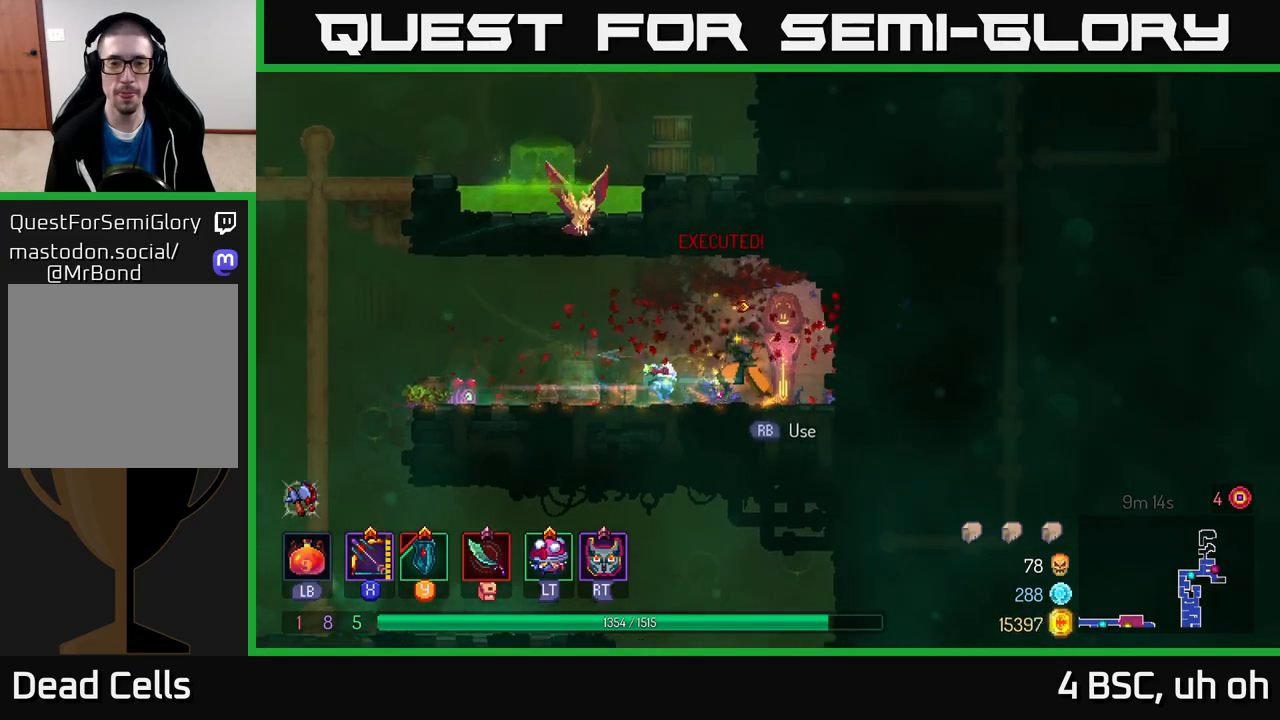
{"buttons": [], "left_stick": "left", "right_stick": "center", "events": [[367, "B", "down"], [500, "B", "up"]]}
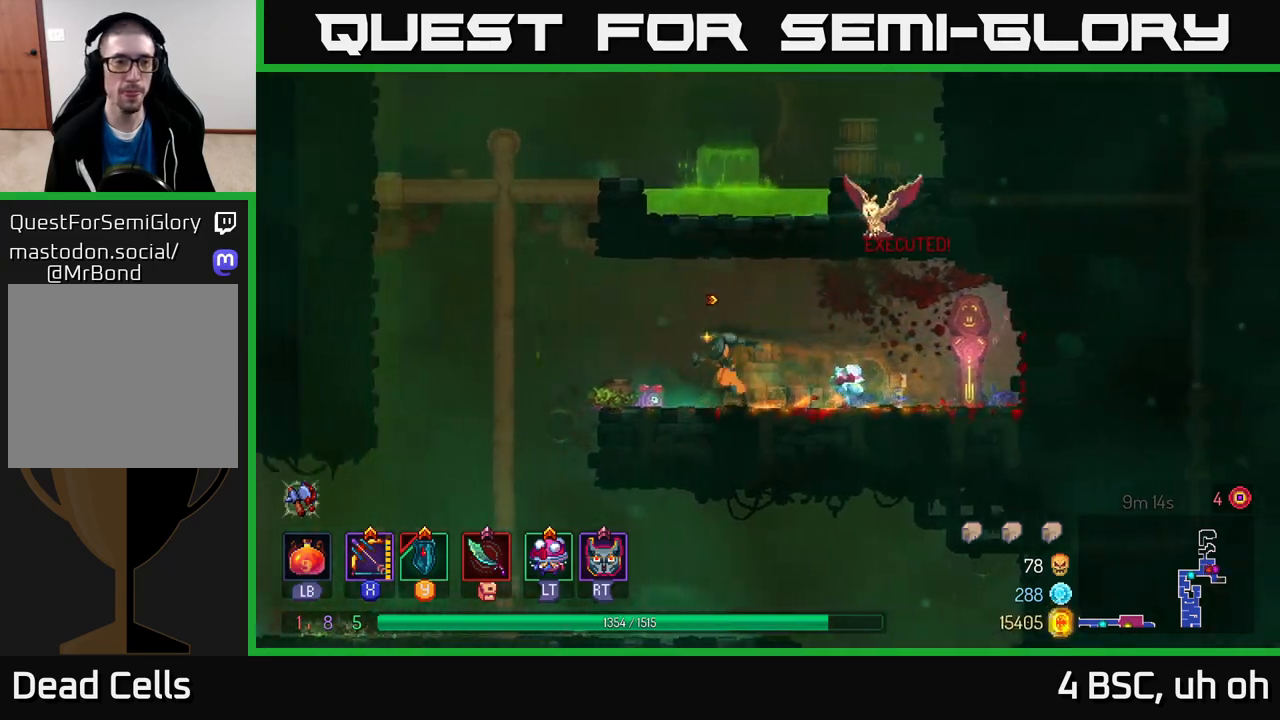
{"buttons": [], "left_stick": "left", "right_stick": "center", "events": [[133, "A", "down"], [233, "A", "up"], [317, "A", "down"], [483, "A", "up"]]}
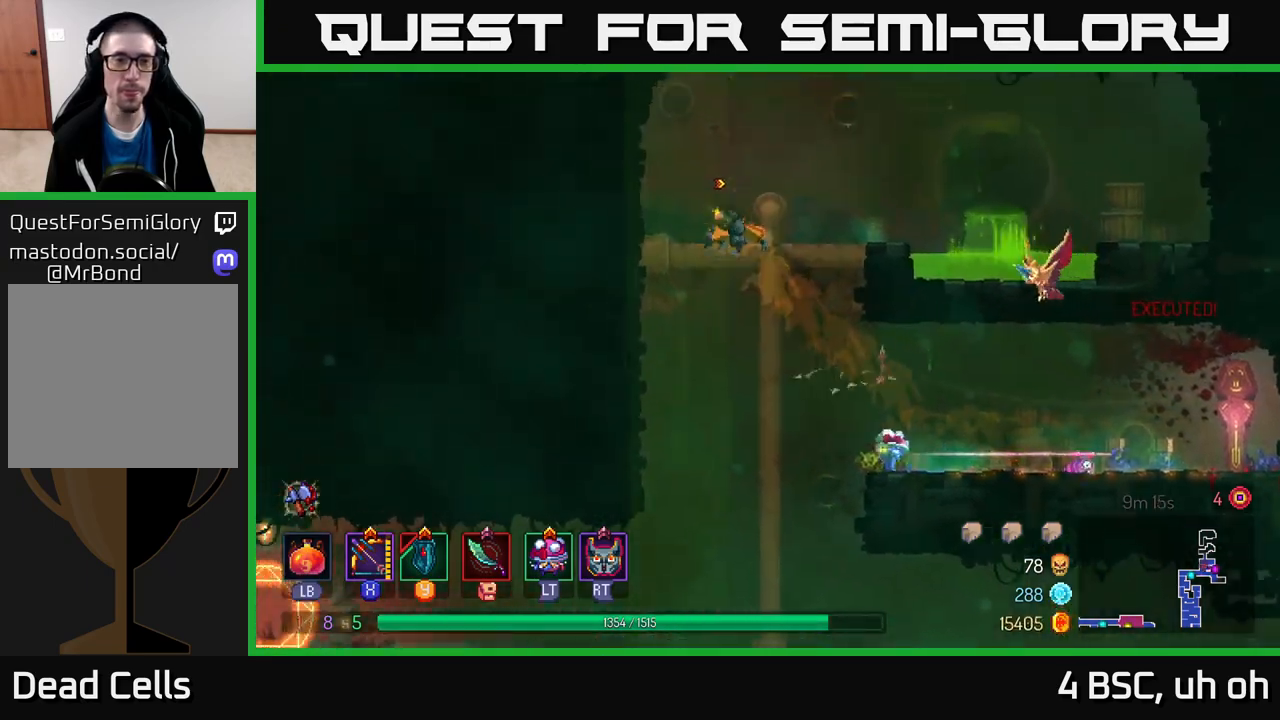
{"buttons": ["B"], "left_stick": "right", "right_stick": "center", "events": [[333, "left_stick", "right"], [500, "B", "down"]]}
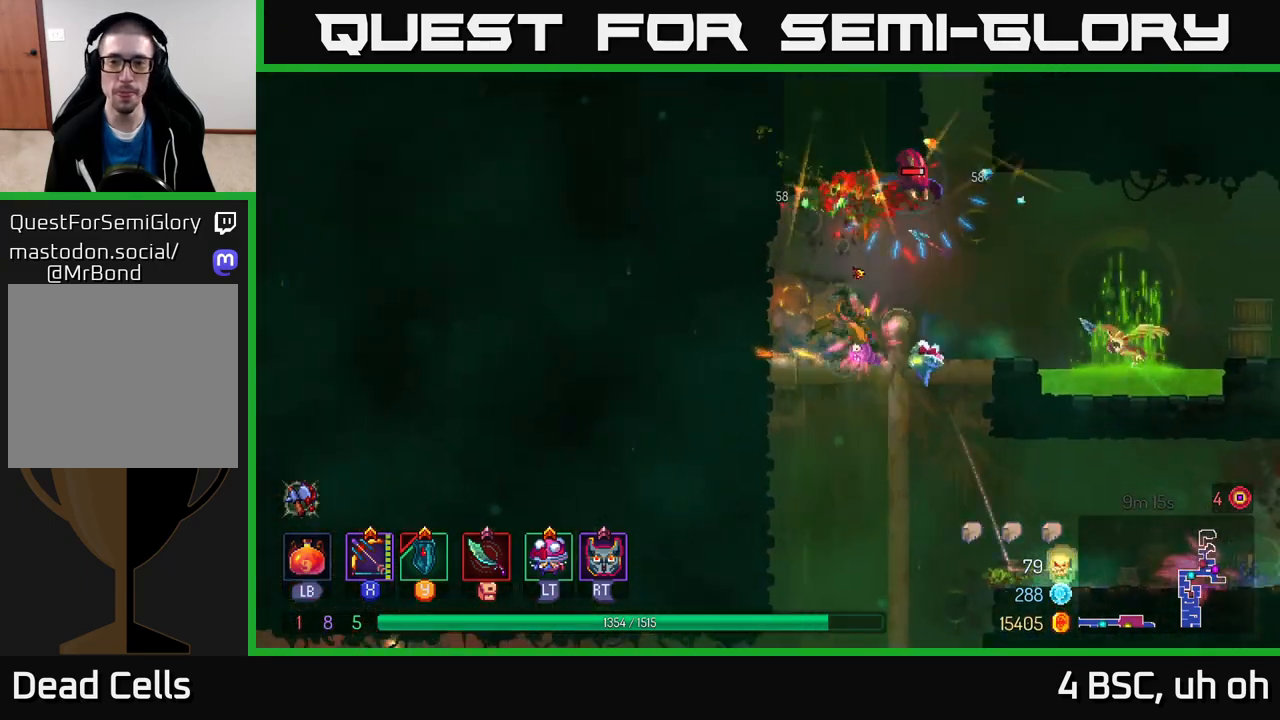
{"buttons": ["A"], "left_stick": "right", "right_stick": "center", "events": [[167, "B", "up"], [333, "A", "down"]]}
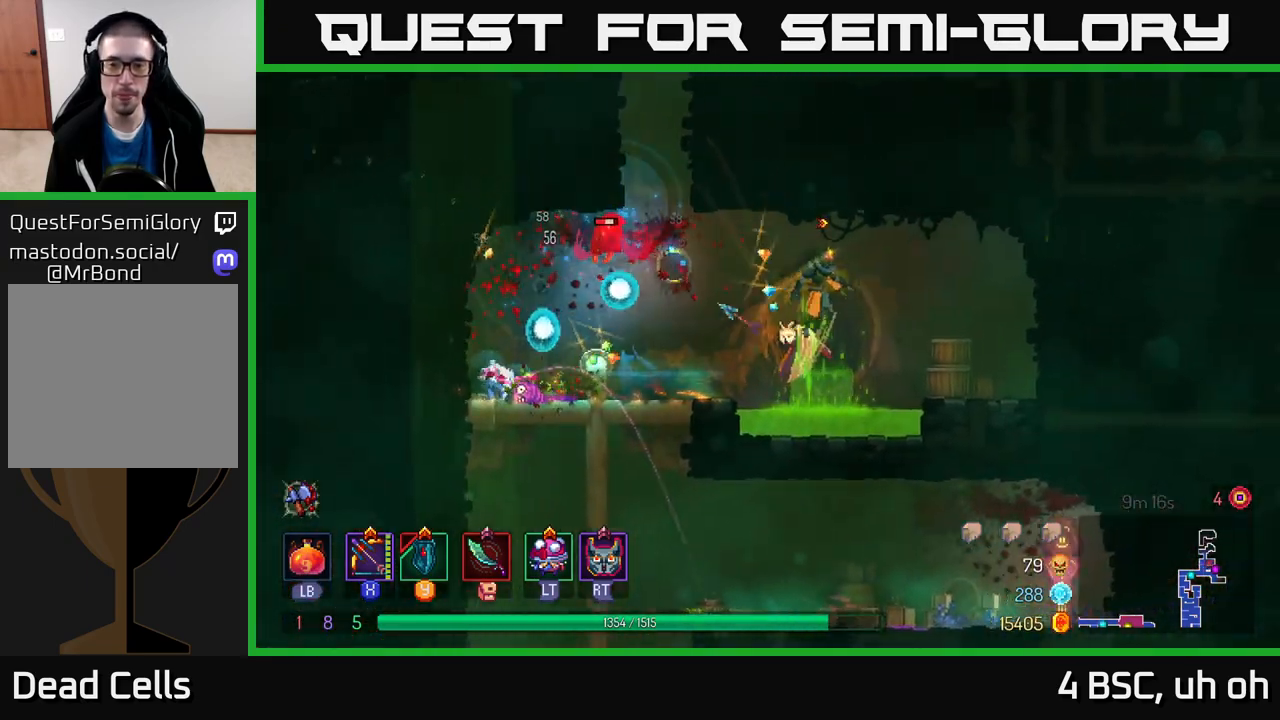
{"buttons": [], "left_stick": "left", "right_stick": "center", "events": [[17, "A", "up"], [450, "left_stick", "left"]]}
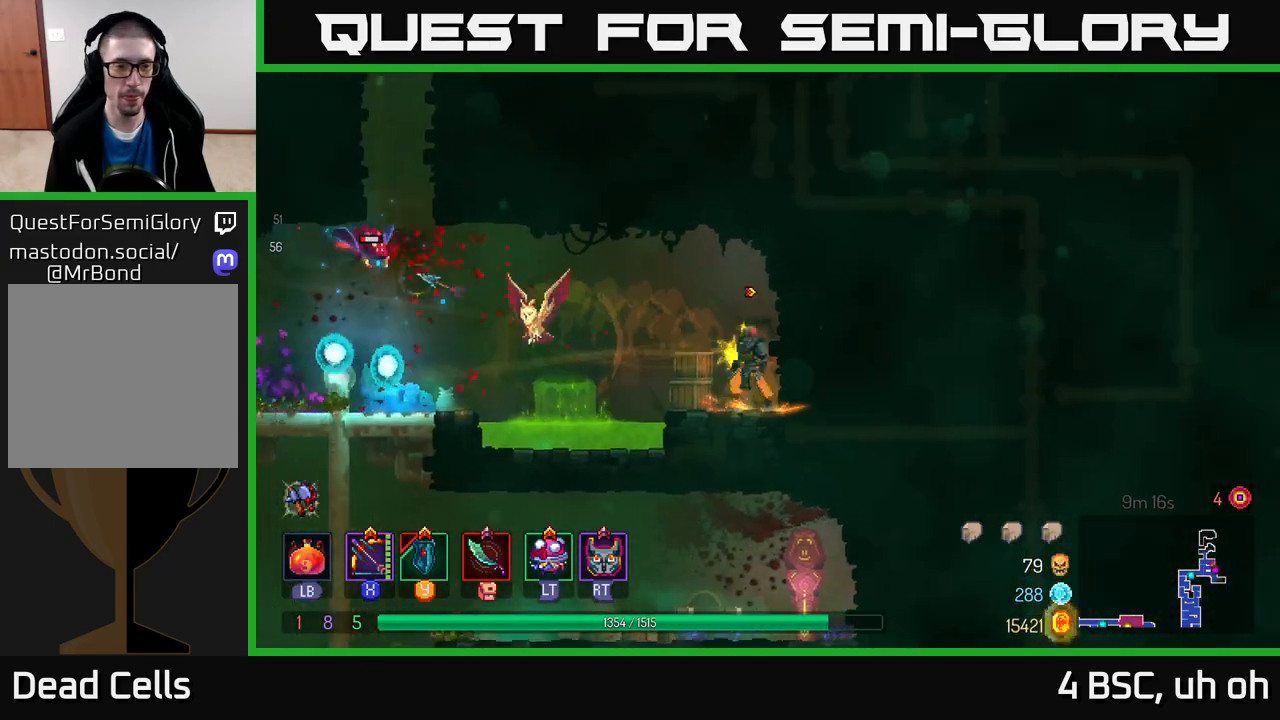
{"buttons": ["X"], "left_stick": "center", "right_stick": "center", "events": [[17, "A", "down"], [83, "left_stick", "center"], [233, "X", "down"], [367, "A", "up"]]}
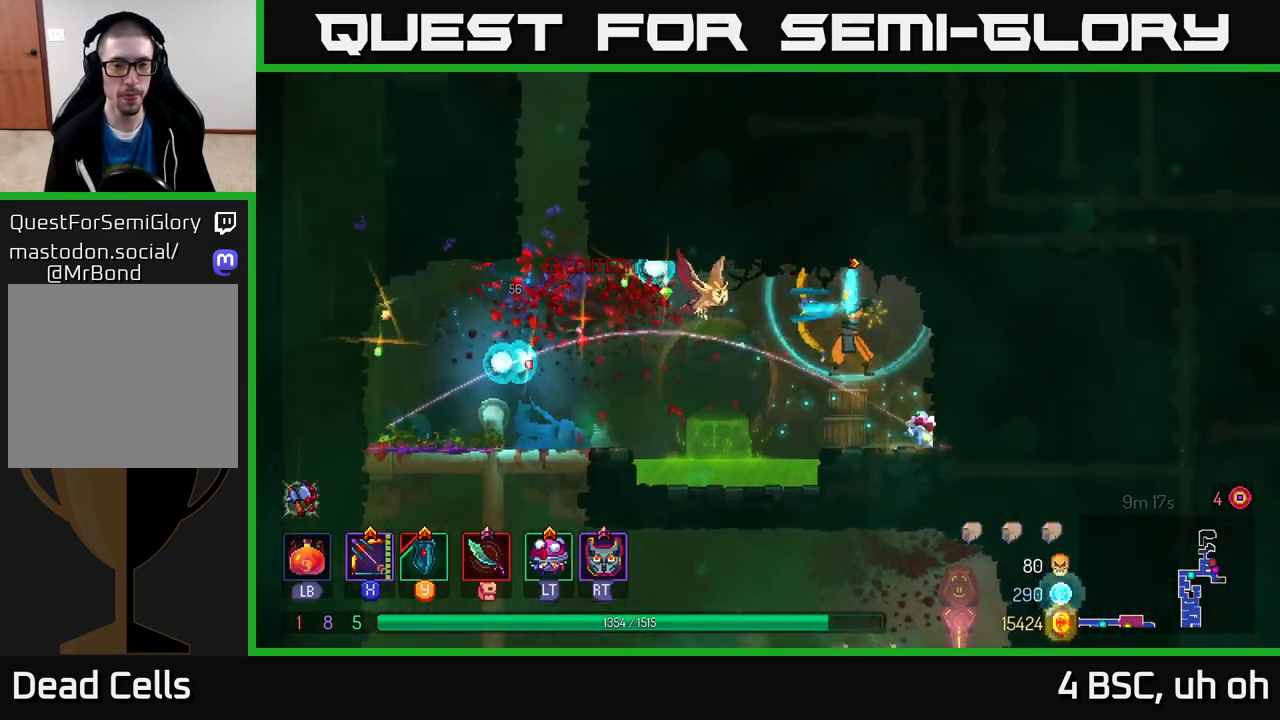
{"buttons": [], "left_stick": "left", "right_stick": "center", "events": [[17, "X", "up"], [83, "left_stick", "right"], [367, "left_stick", "left"]]}
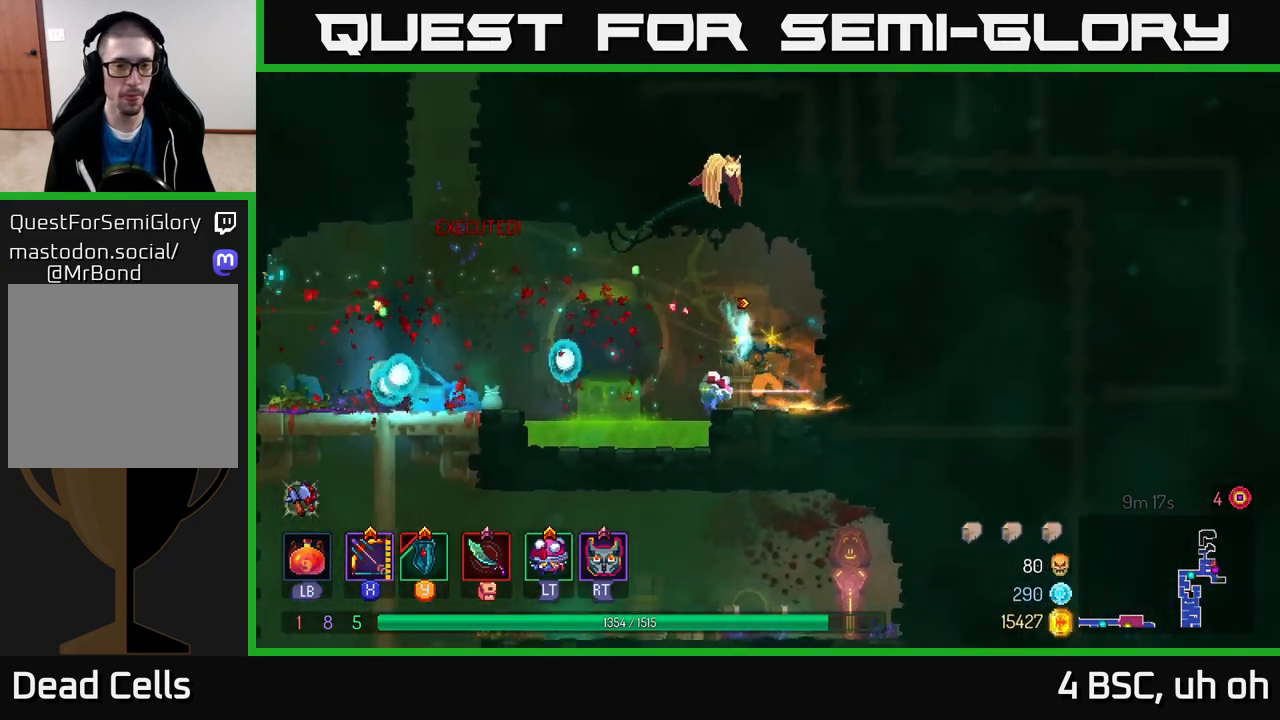
{"buttons": [], "left_stick": "left", "right_stick": "center", "events": [[67, "A", "down"], [250, "A", "up"]]}
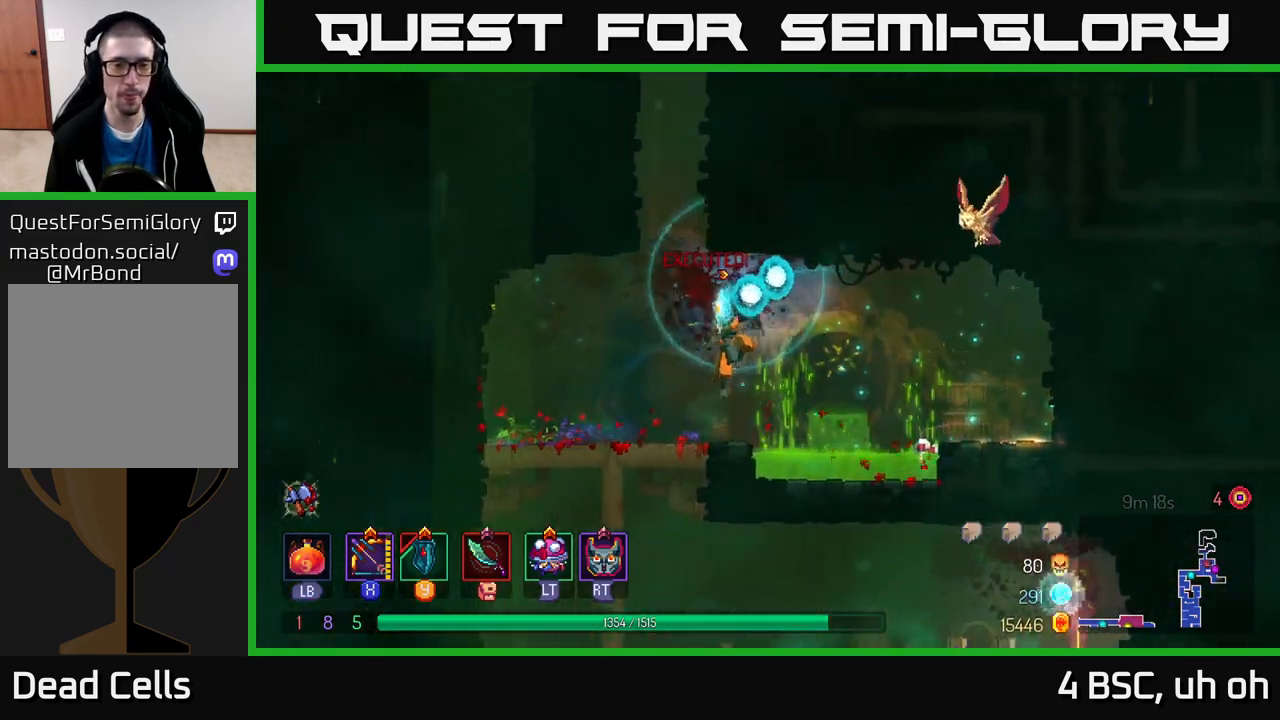
{"buttons": [], "left_stick": "center", "right_stick": "center", "events": [[83, "left_stick", "center"], [217, "A", "down"], [367, "A", "up"], [433, "A", "down"], [500, "A", "up"]]}
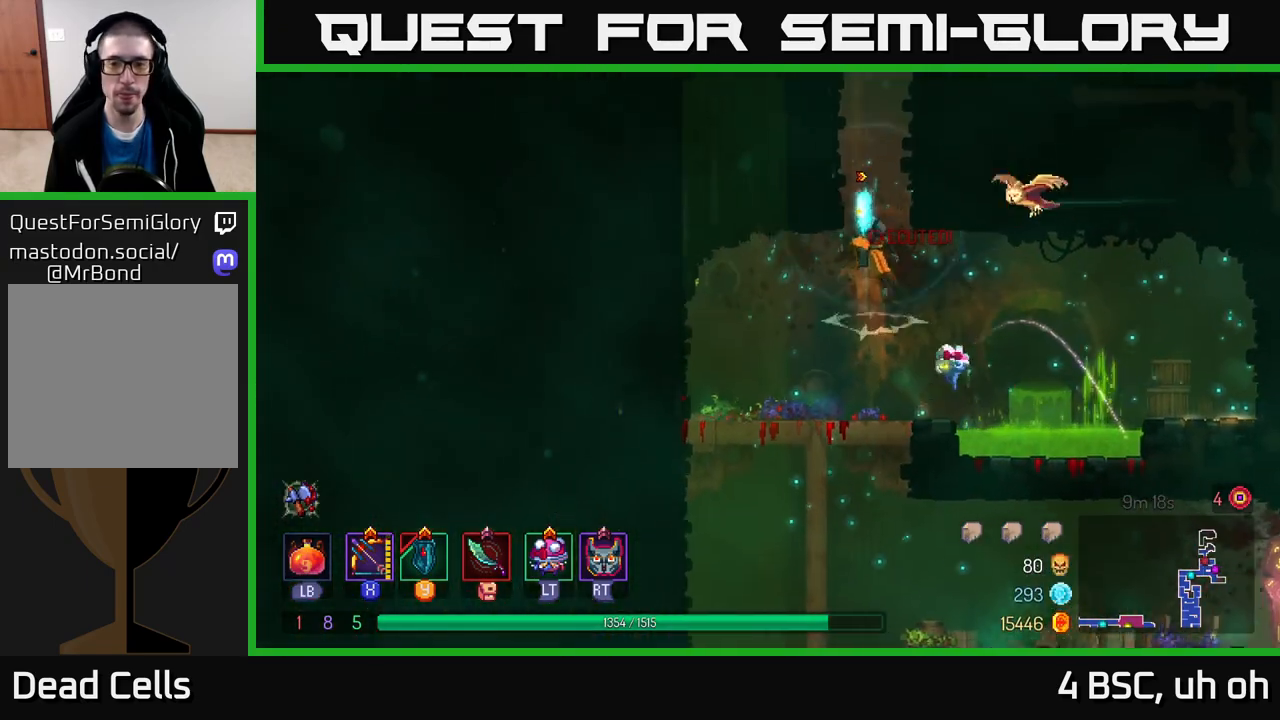
{"buttons": [], "left_stick": "center", "right_stick": "up", "events": [[117, "right_stick", "up"]]}
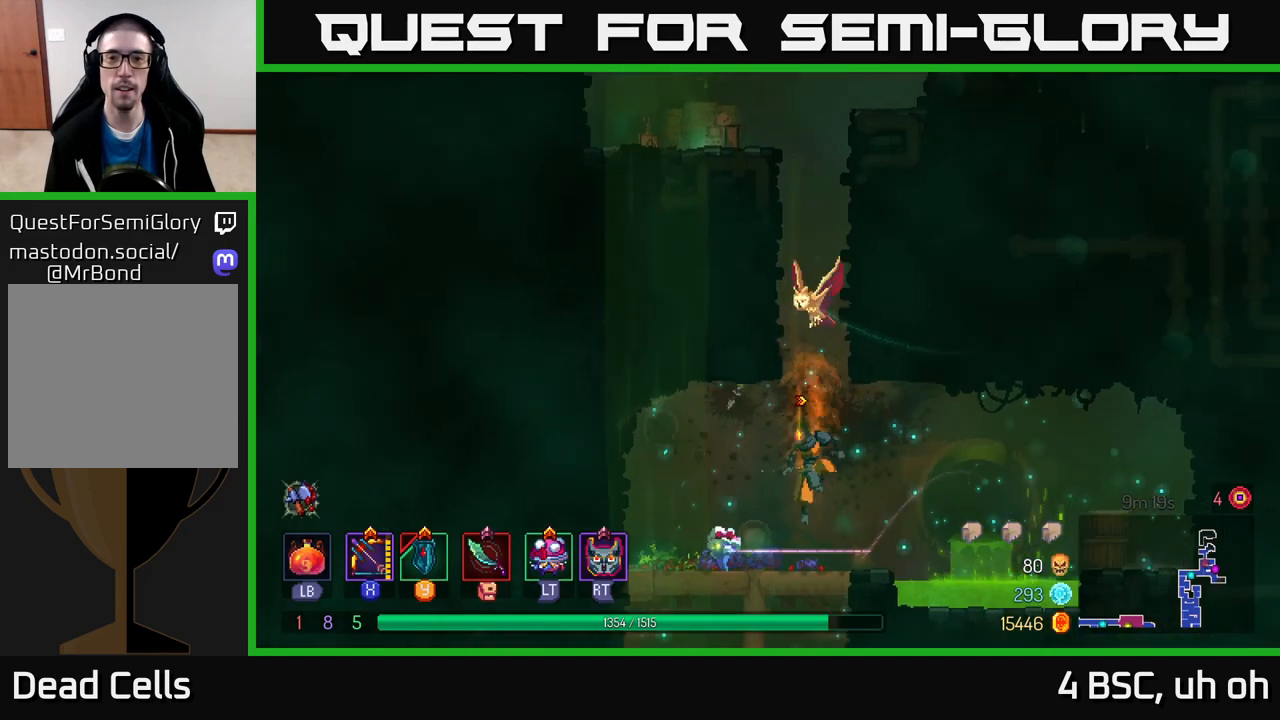
{"buttons": [], "left_stick": "center", "right_stick": "up", "events": []}
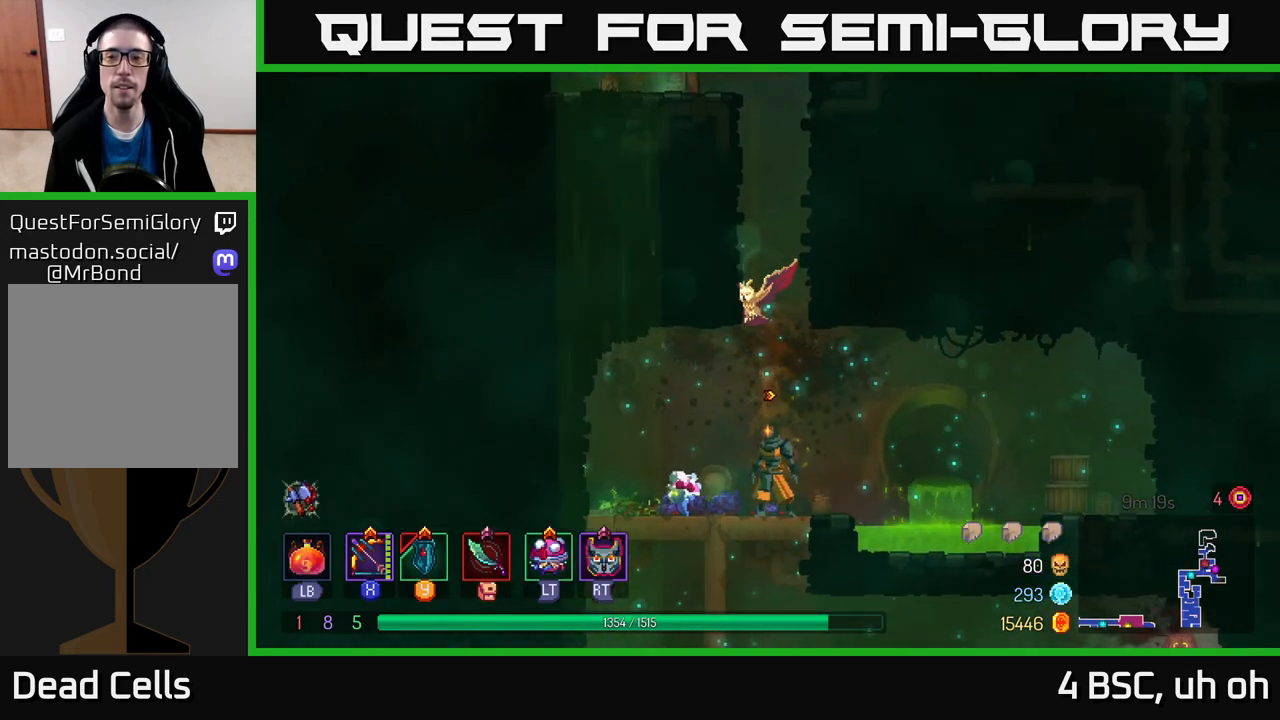
{"buttons": [], "left_stick": "center", "right_stick": "center", "events": [[17, "right_stick", "center"], [50, "SELECT", "down"], [250, "SELECT", "up"]]}
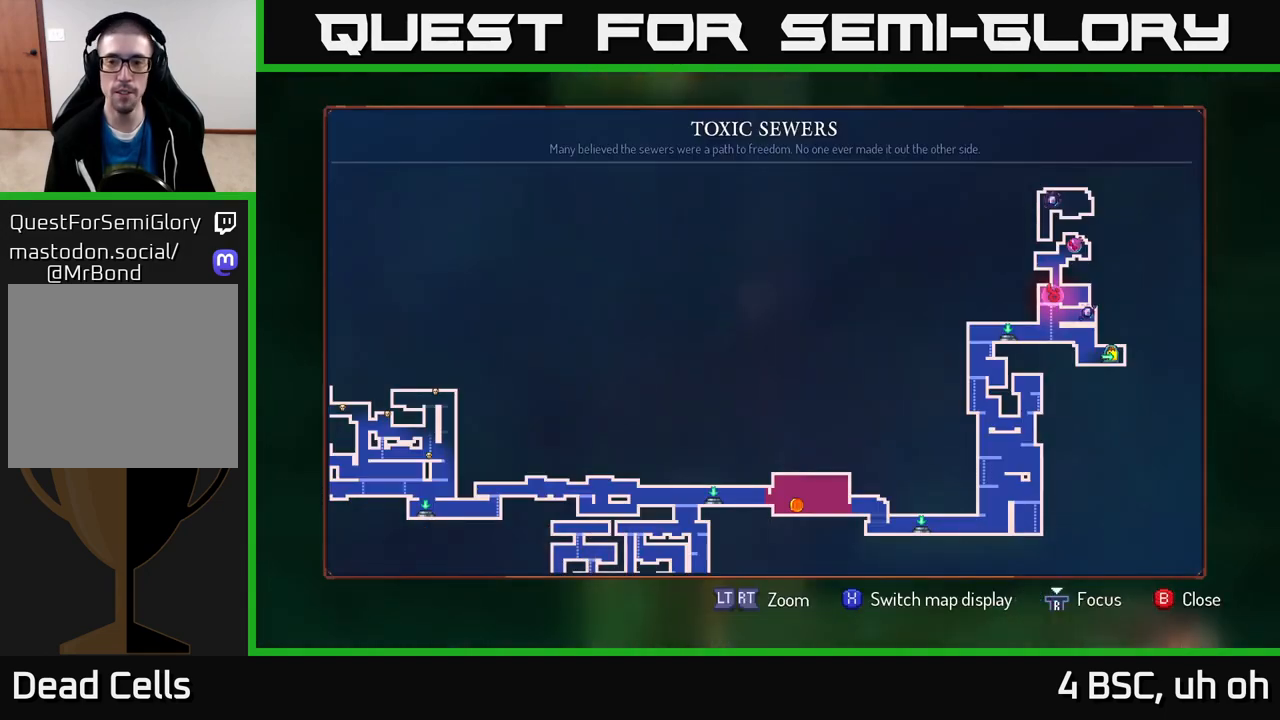
{"buttons": [], "left_stick": "center", "right_stick": "center", "events": []}
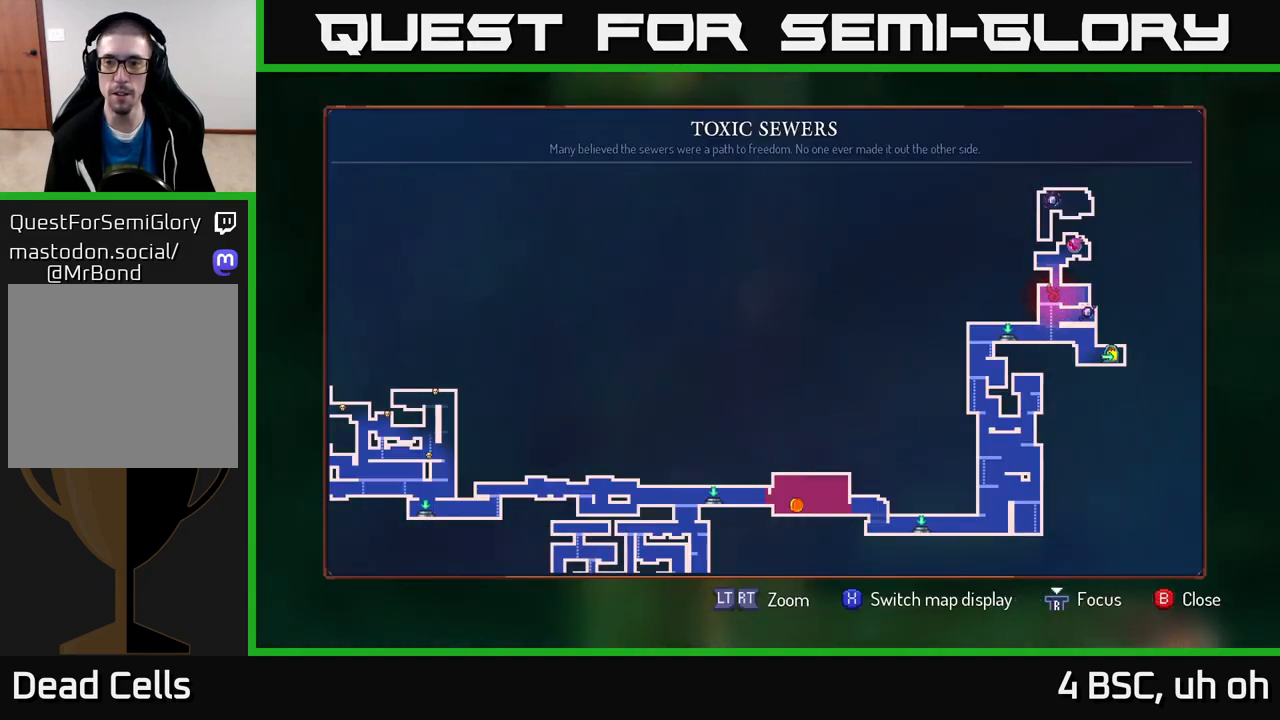
{"buttons": [], "left_stick": "center", "right_stick": "center", "events": []}
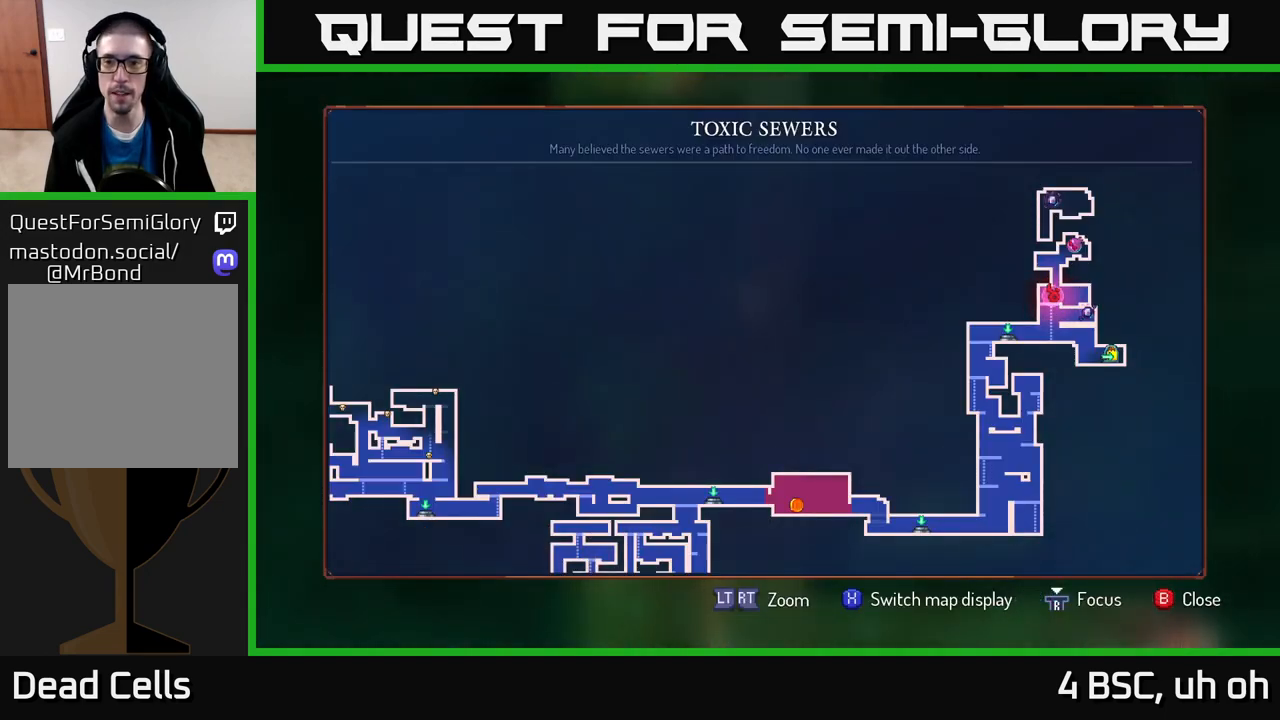
{"buttons": [], "left_stick": "center", "right_stick": "center", "events": []}
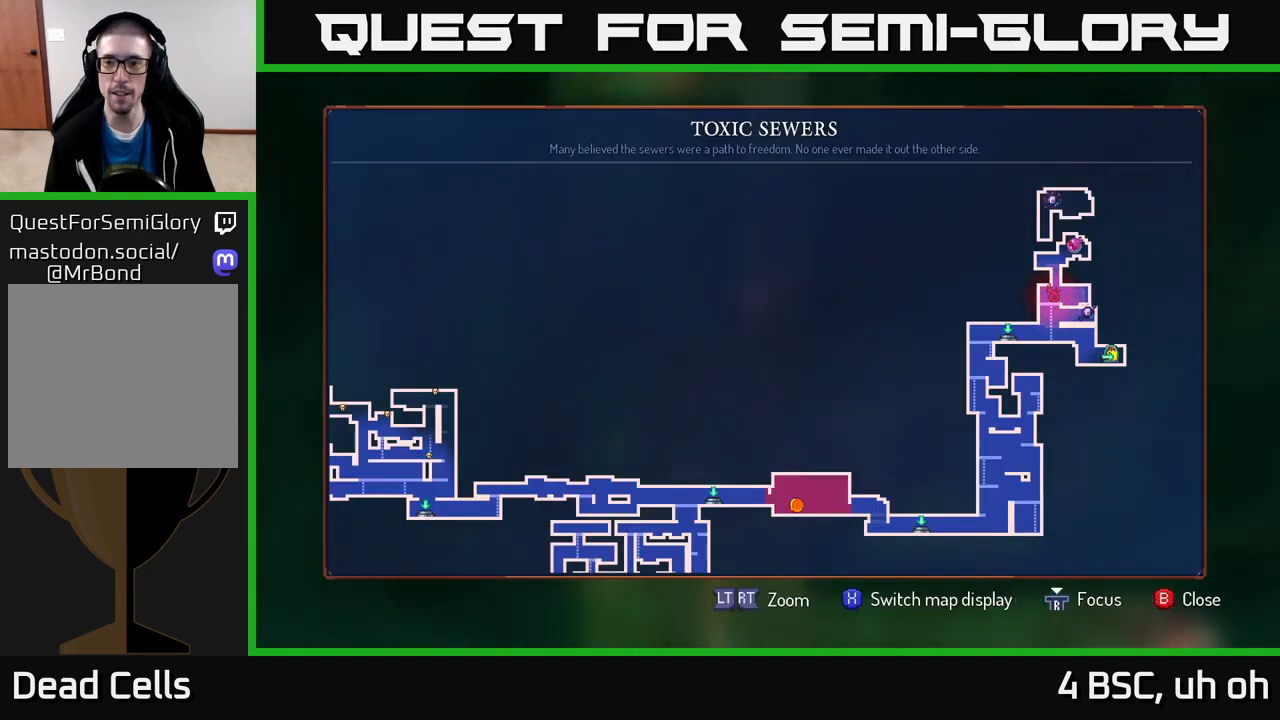
{"buttons": [], "left_stick": "center", "right_stick": "center", "events": []}
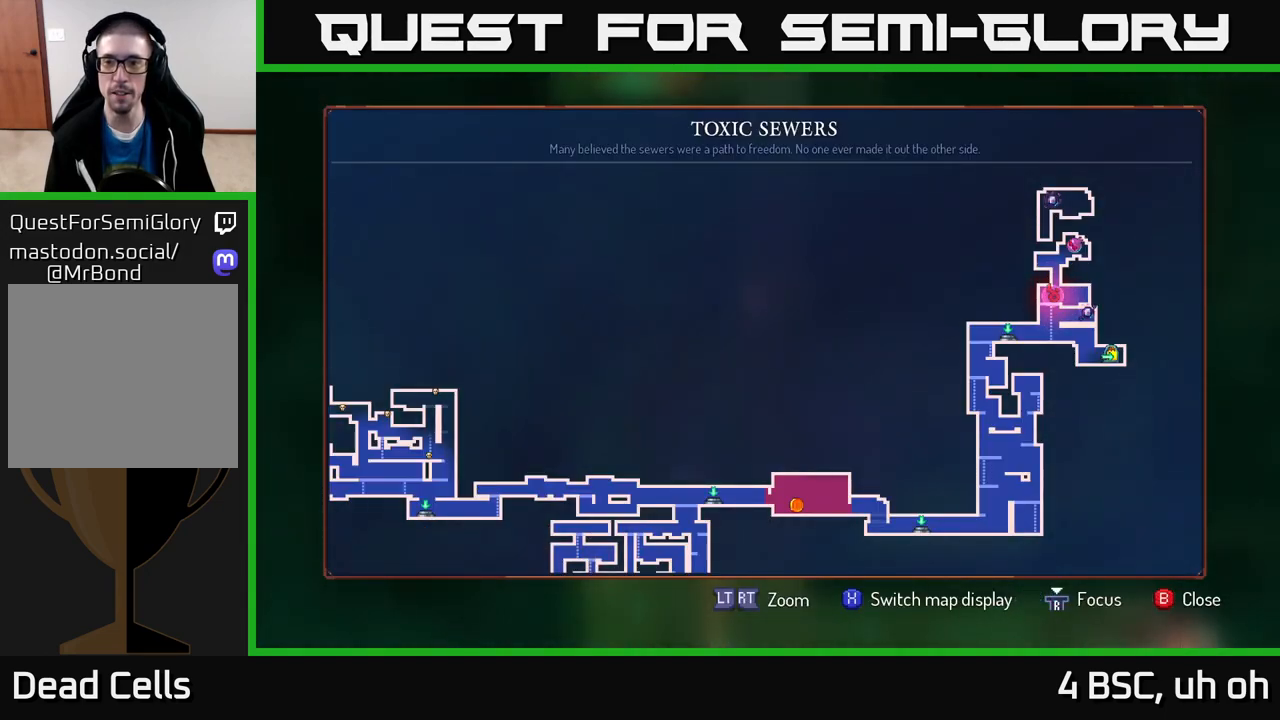
{"buttons": [], "left_stick": "center", "right_stick": "center", "events": []}
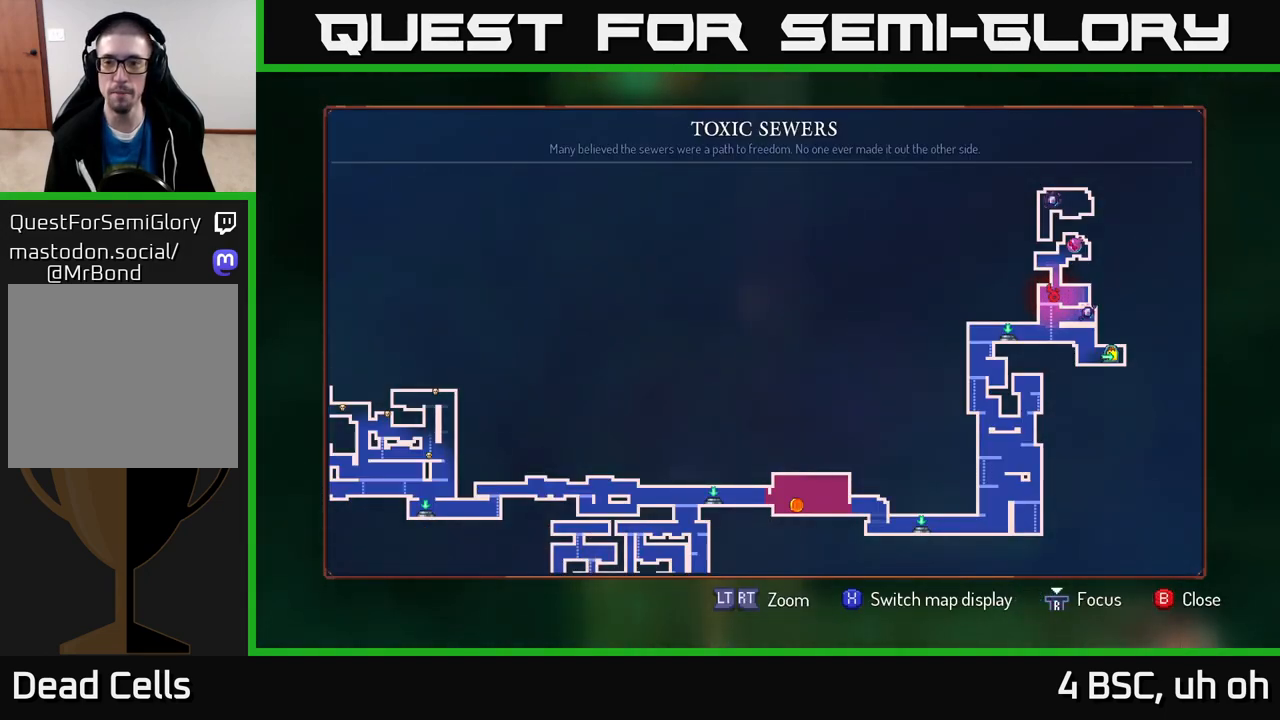
{"buttons": [], "left_stick": "center", "right_stick": "center", "events": []}